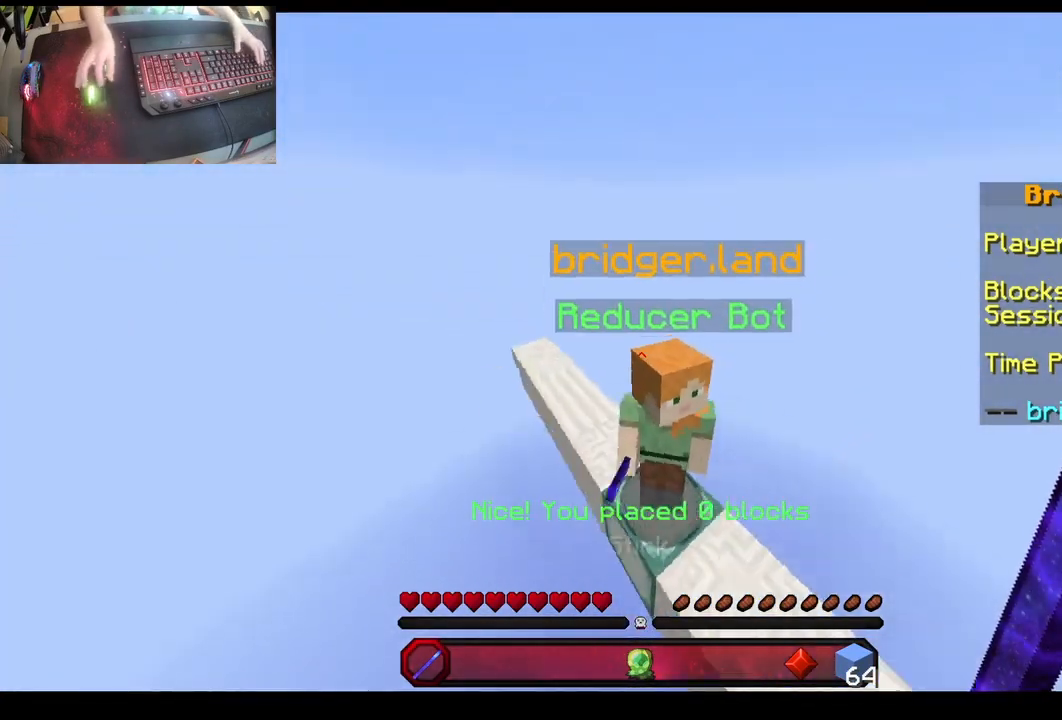
Gameplay with keyboard and mouse; each line is a JSON object with the keys and mouse buttons held at the frame after it. "events" lists presses ("down") and releases ("up") of "a", "d", "s", "space", "w", "mouse_left" and "mouse_right" between this image and that frame as [ms after this image, input, new state], when the widget could be followed in between. "mouse_left", "mouse_right" = the "left", "right" buttons of the "mouse" list. No other keys are recorded. Fast repeated clicks can show as one long hold. Mouse movement is not recorded.
{"keys": ["a", "w"], "mouse": [], "events": [[50, "space", "up"], [117, "mouse_left", "down"], [450, "mouse_left", "up"]]}
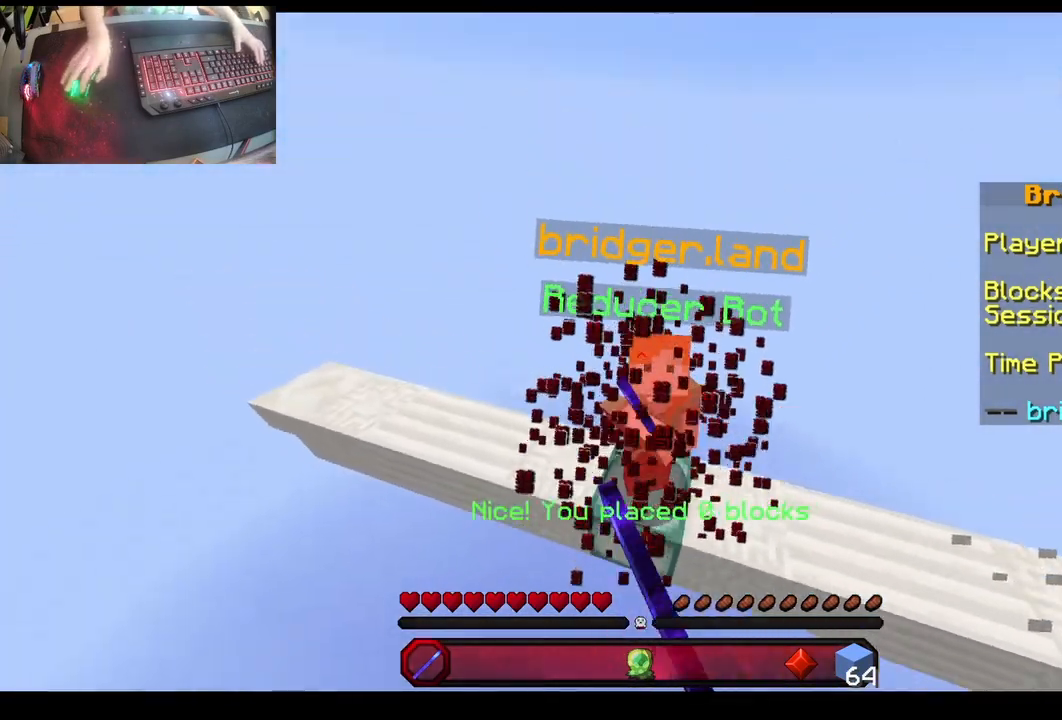
{"keys": ["w"], "mouse": [], "events": [[133, "a", "up"], [183, "mouse_left", "down"], [483, "mouse_left", "up"]]}
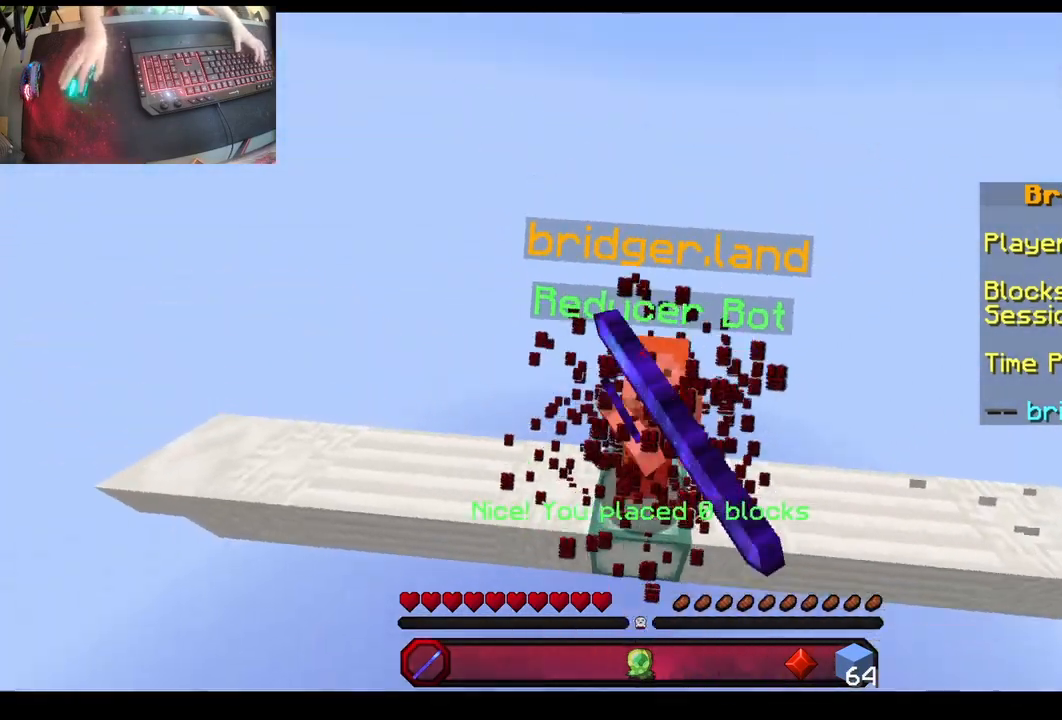
{"keys": ["w"], "mouse": ["left"], "events": [[167, "d", "down"], [200, "mouse_left", "down"], [233, "w", "up"], [300, "d", "up"], [417, "w", "down"]]}
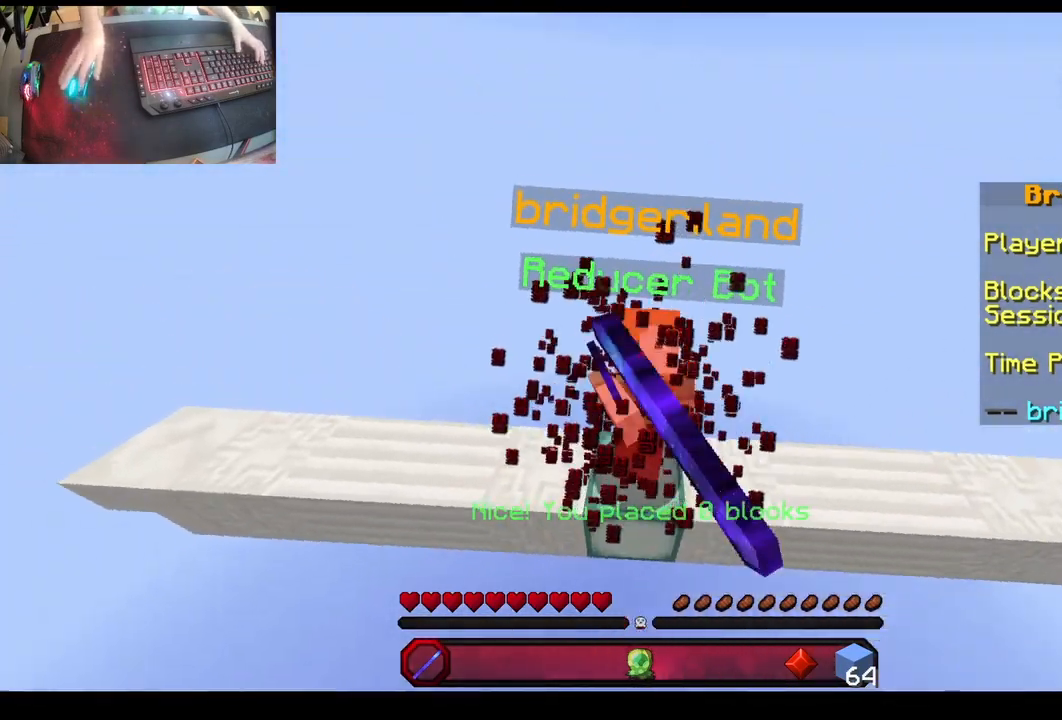
{"keys": ["w"], "mouse": ["left"], "events": [[17, "mouse_left", "up"], [83, "w", "up"], [250, "d", "down"], [267, "mouse_left", "down"], [367, "w", "down"], [450, "d", "up"]]}
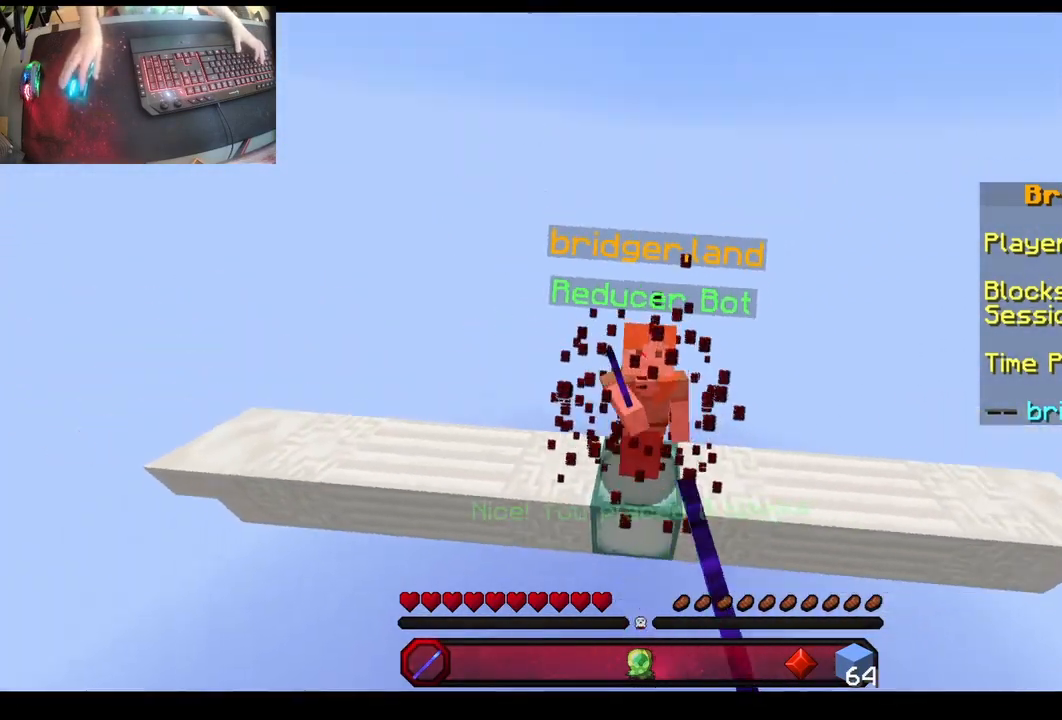
{"keys": ["d", "w"], "mouse": ["right"], "events": [[17, "mouse_left", "up"], [333, "mouse_right", "down"], [433, "d", "down"]]}
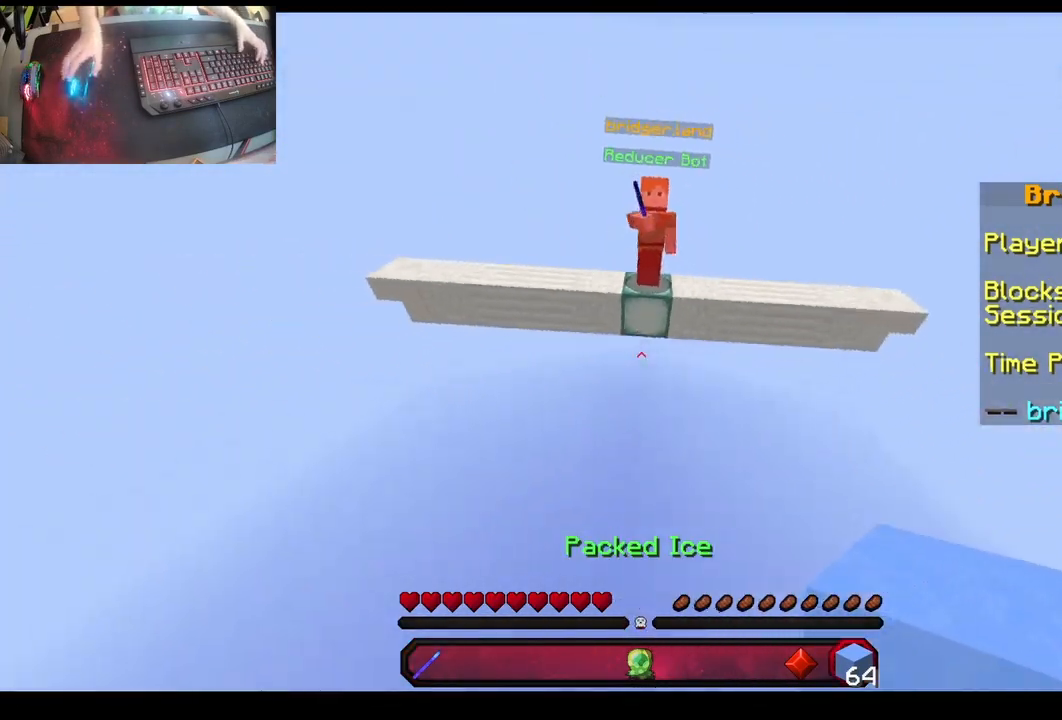
{"keys": ["w"], "mouse": [], "events": [[67, "d", "up"], [250, "mouse_right", "up"]]}
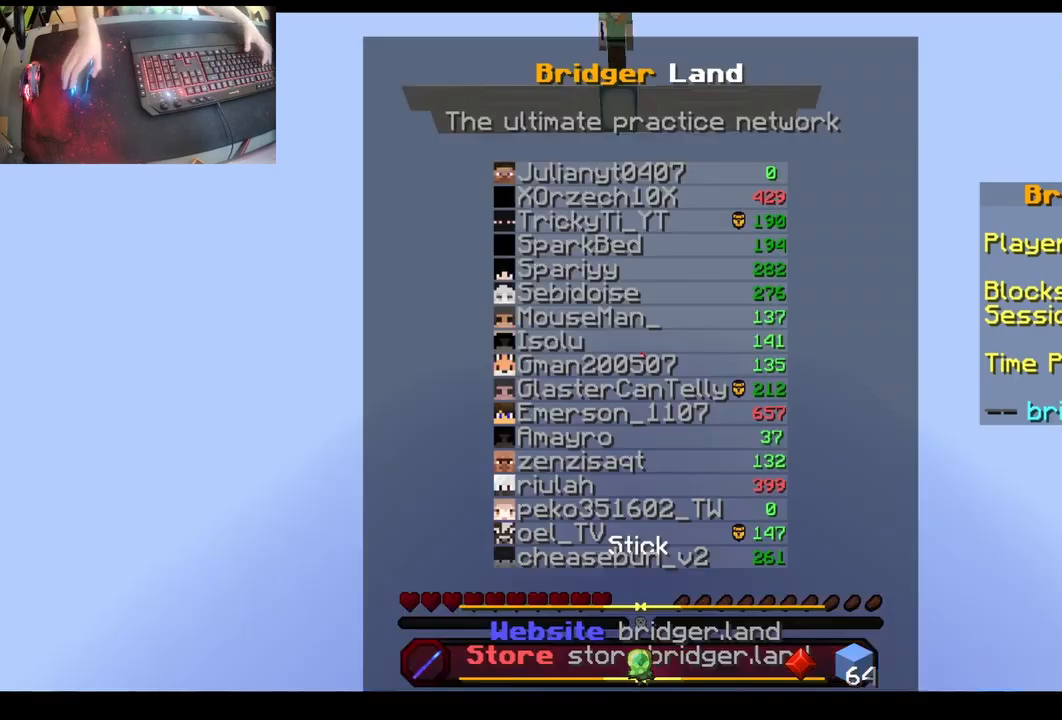
{"keys": ["w"], "mouse": [], "events": []}
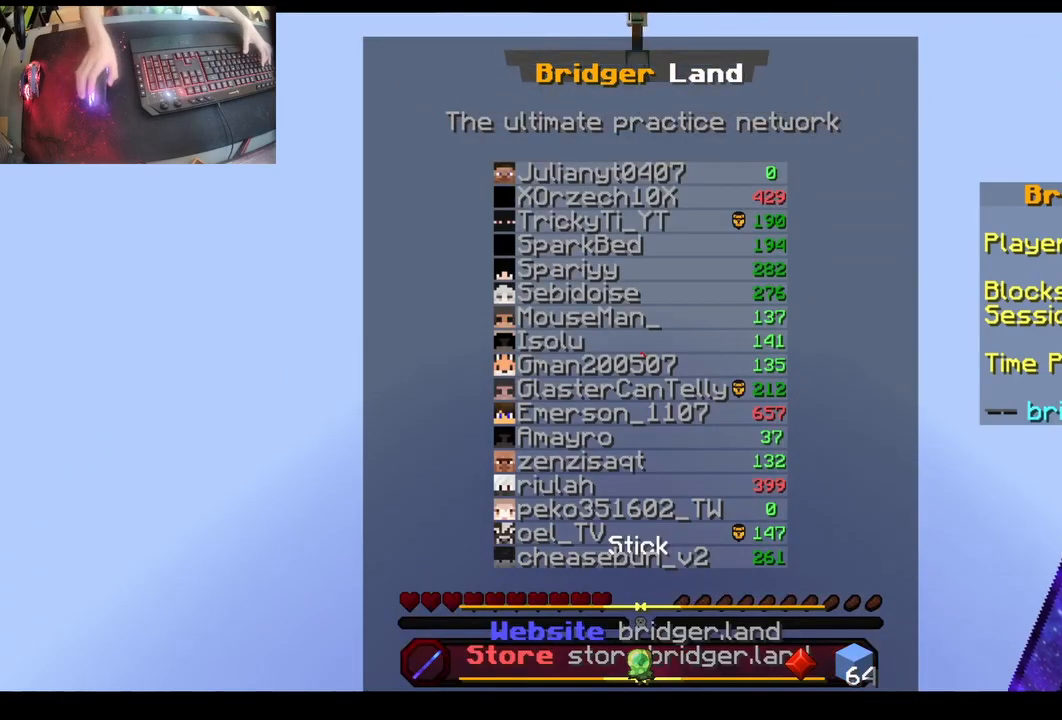
{"keys": ["w"], "mouse": [], "events": []}
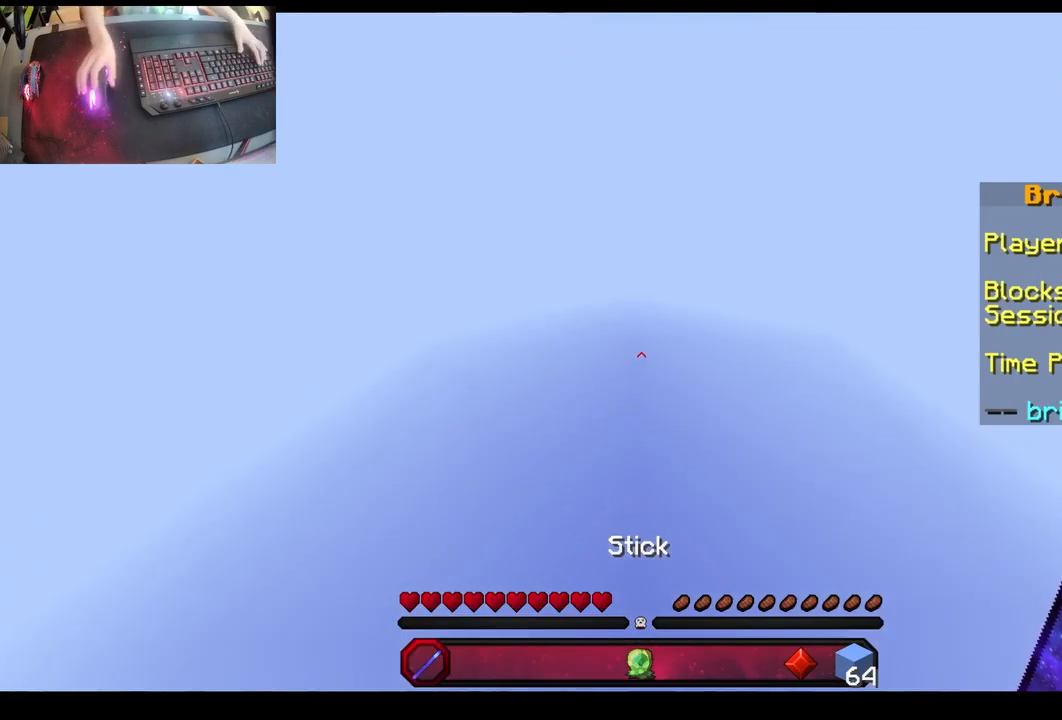
{"keys": ["w"], "mouse": [], "events": []}
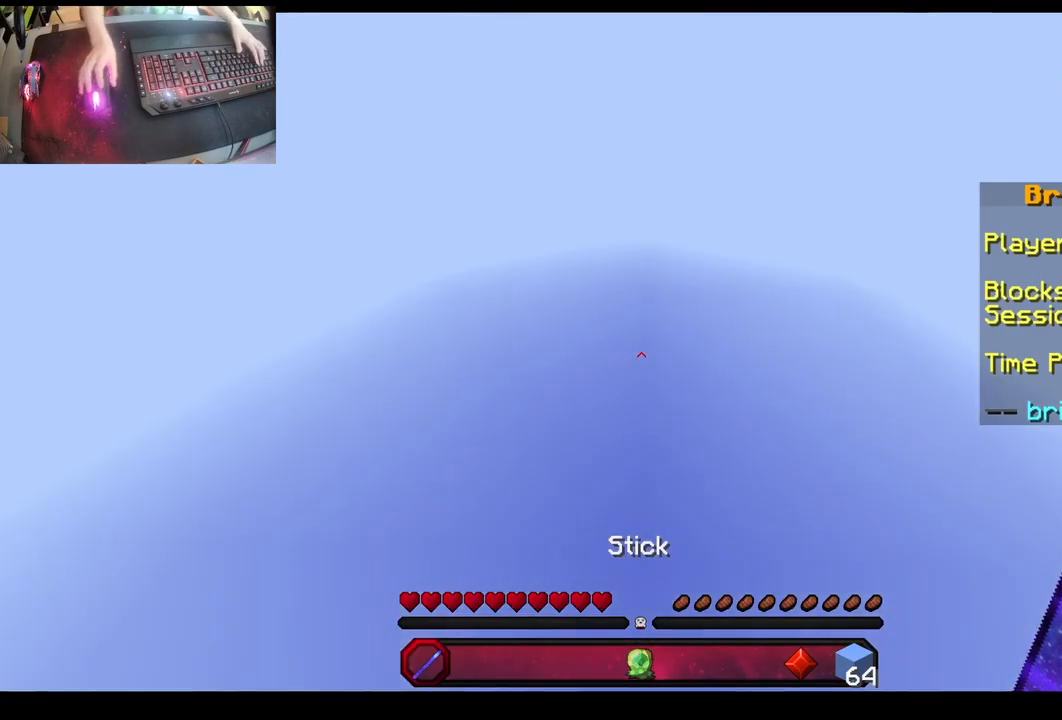
{"keys": ["w"], "mouse": [], "events": []}
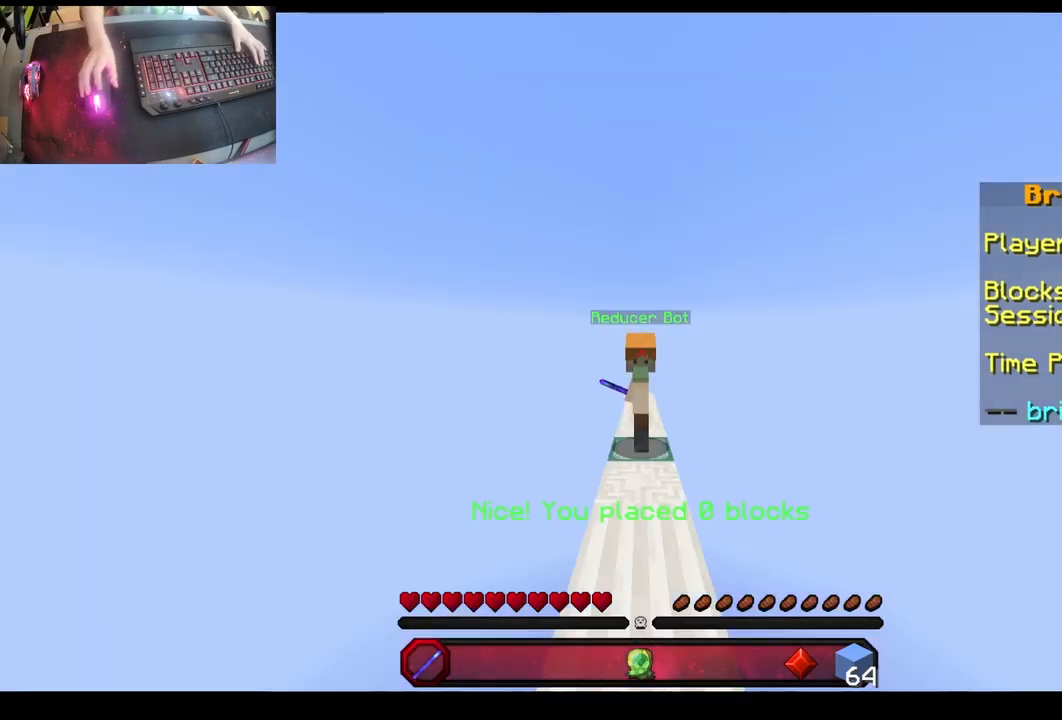
{"keys": ["a", "space", "w"], "mouse": [], "events": [[267, "a", "down"], [383, "space", "down"]]}
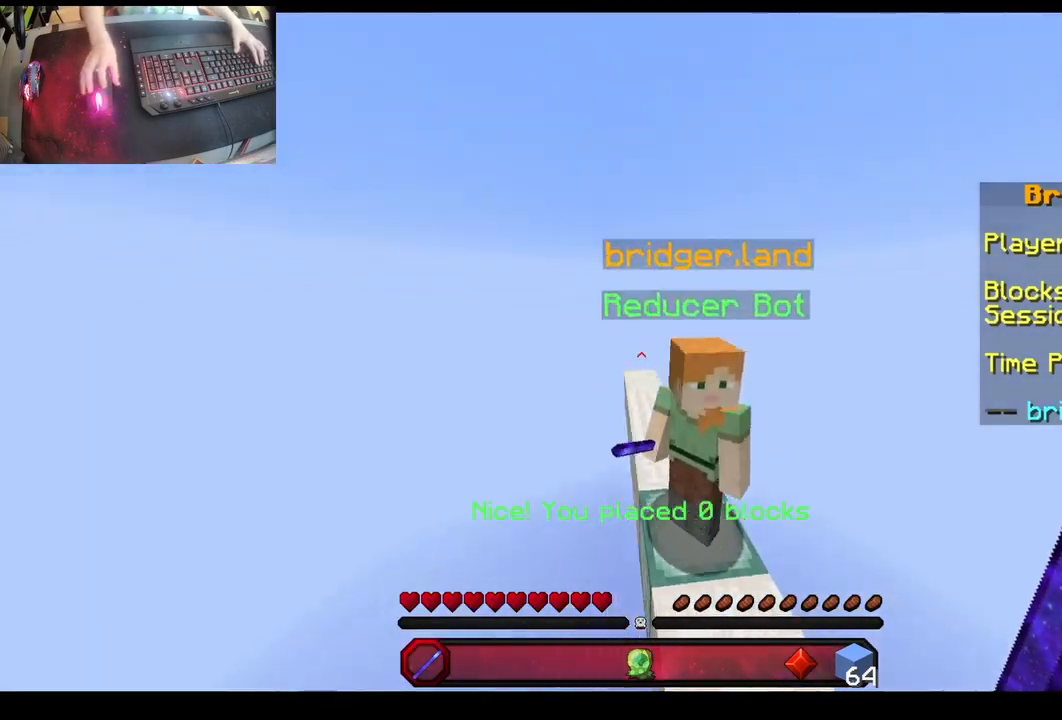
{"keys": ["a", "w"], "mouse": ["left"], "events": [[100, "space", "up"], [233, "mouse_left", "down"]]}
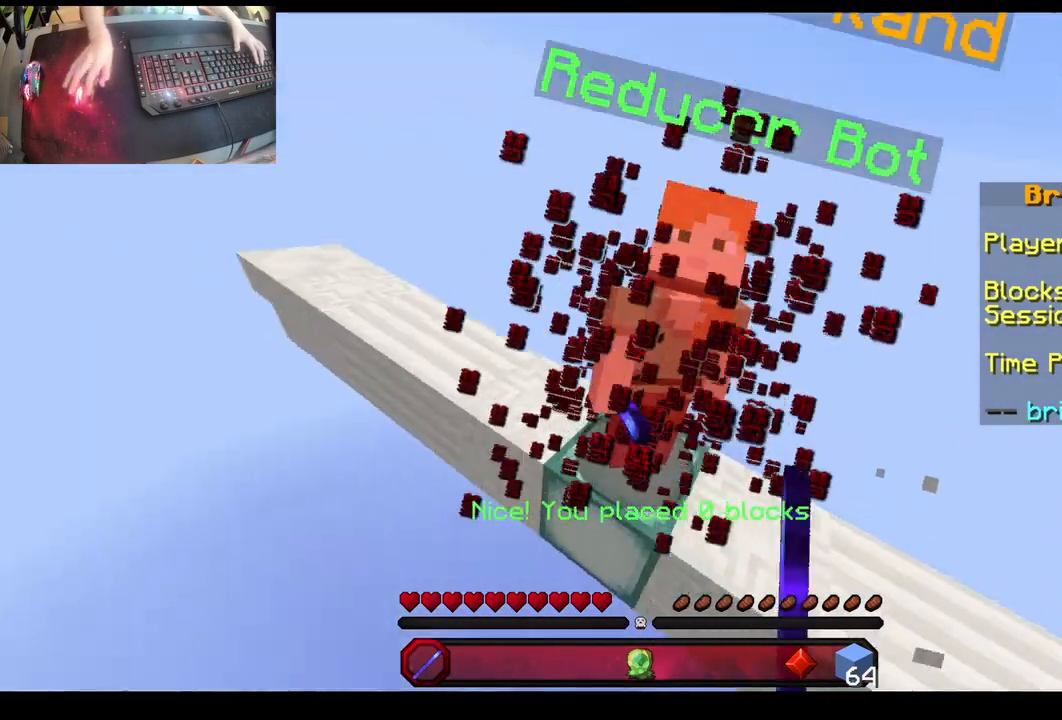
{"keys": ["w"], "mouse": ["left"], "events": [[133, "mouse_left", "up"], [300, "a", "up"], [333, "mouse_left", "down"]]}
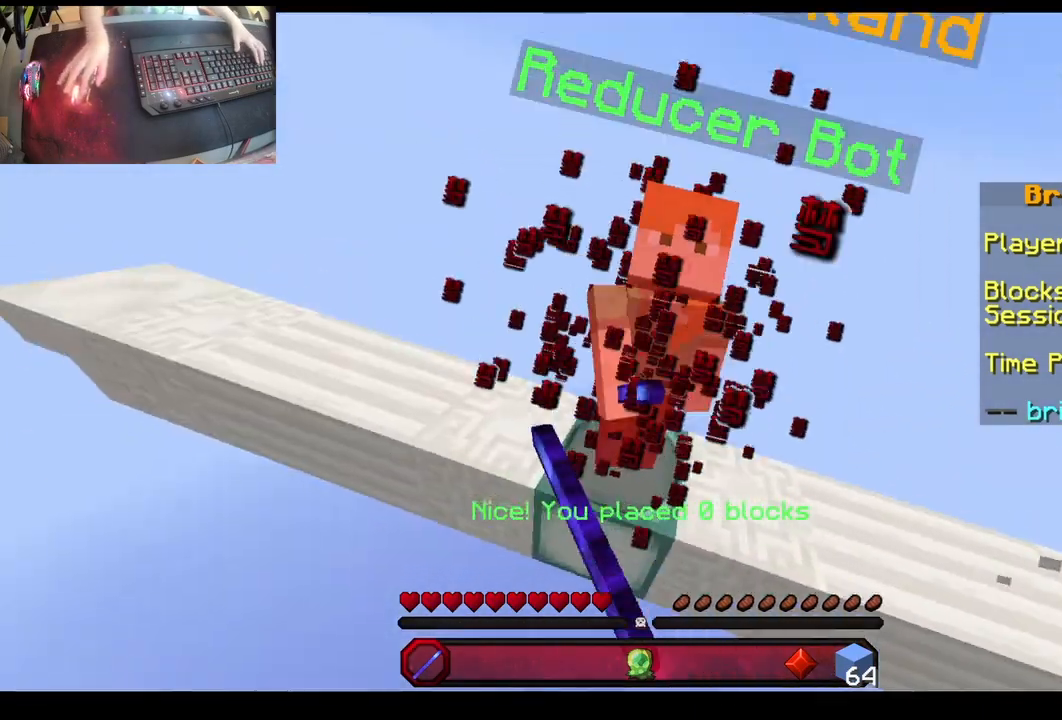
{"keys": [], "mouse": ["left"], "events": [[83, "a", "down"], [117, "mouse_left", "up"], [217, "a", "up"], [317, "mouse_left", "down"], [383, "w", "up"]]}
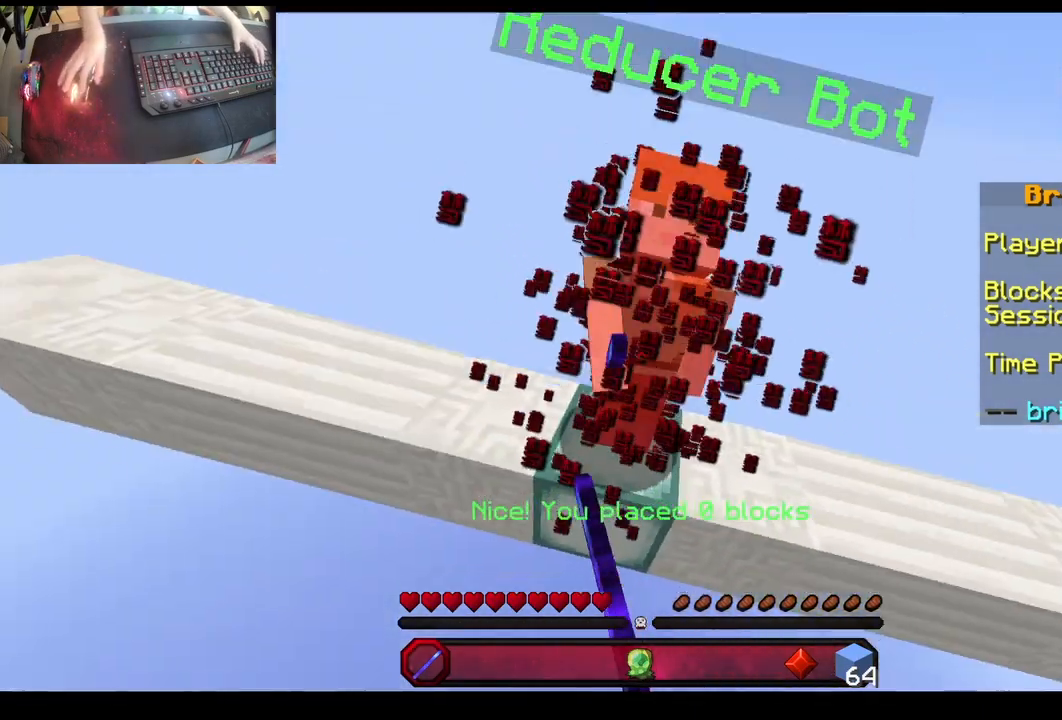
{"keys": ["w"], "mouse": ["right"], "events": [[117, "mouse_left", "up"], [167, "w", "down"], [417, "mouse_right", "down"]]}
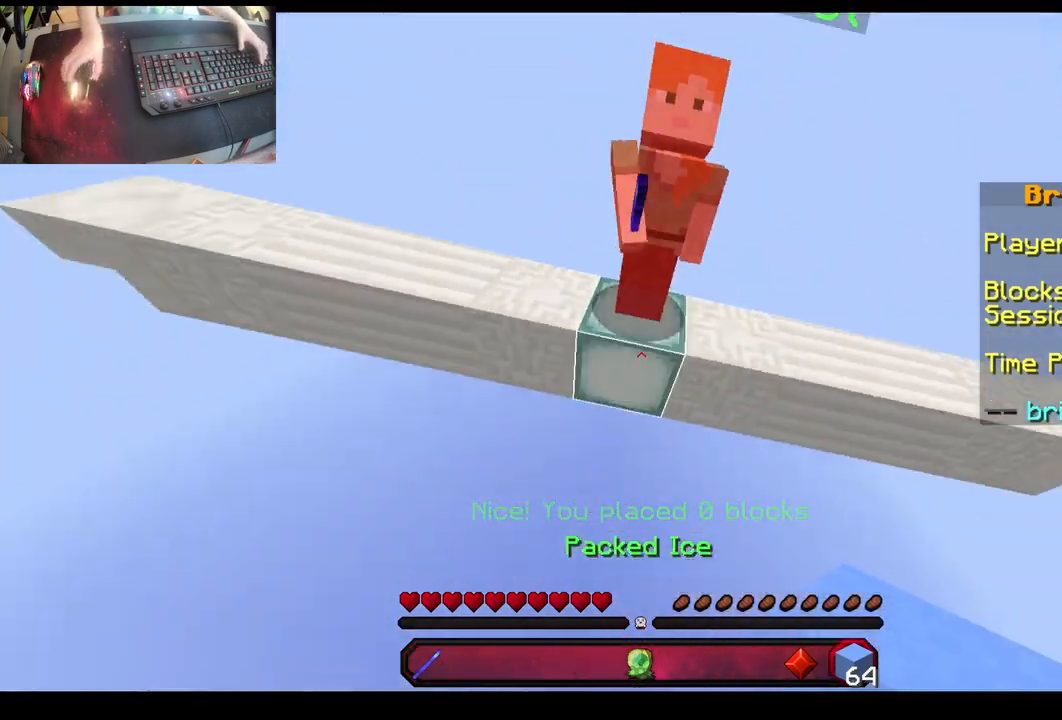
{"keys": ["w"], "mouse": [], "events": [[433, "mouse_right", "up"]]}
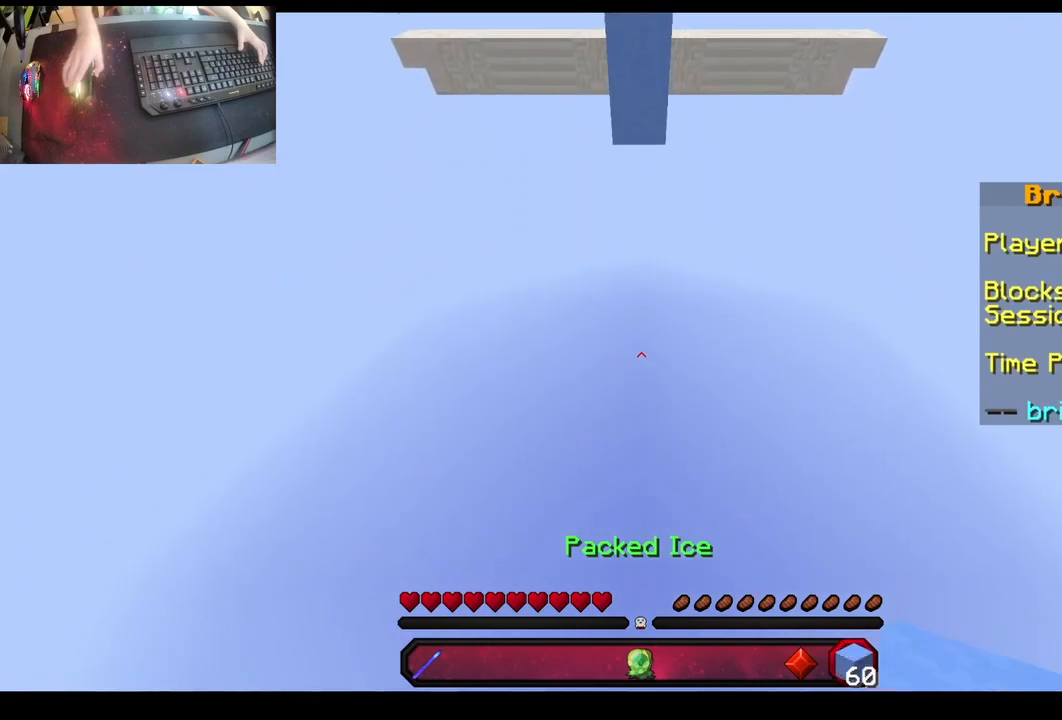
{"keys": ["w"], "mouse": [], "events": []}
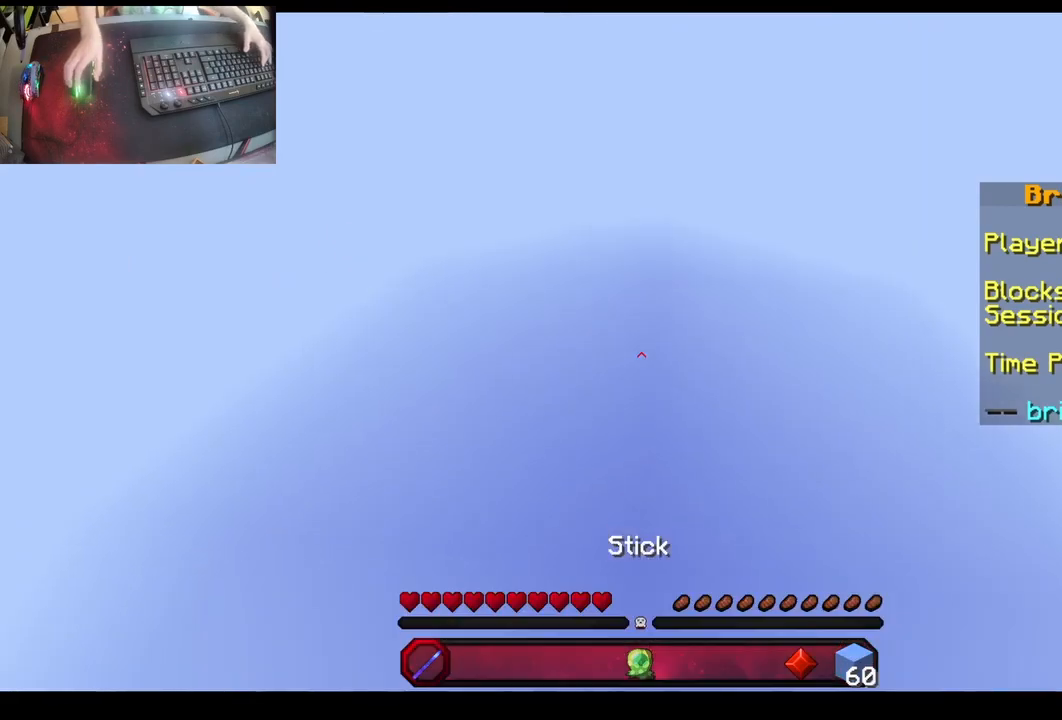
{"keys": ["w"], "mouse": [], "events": []}
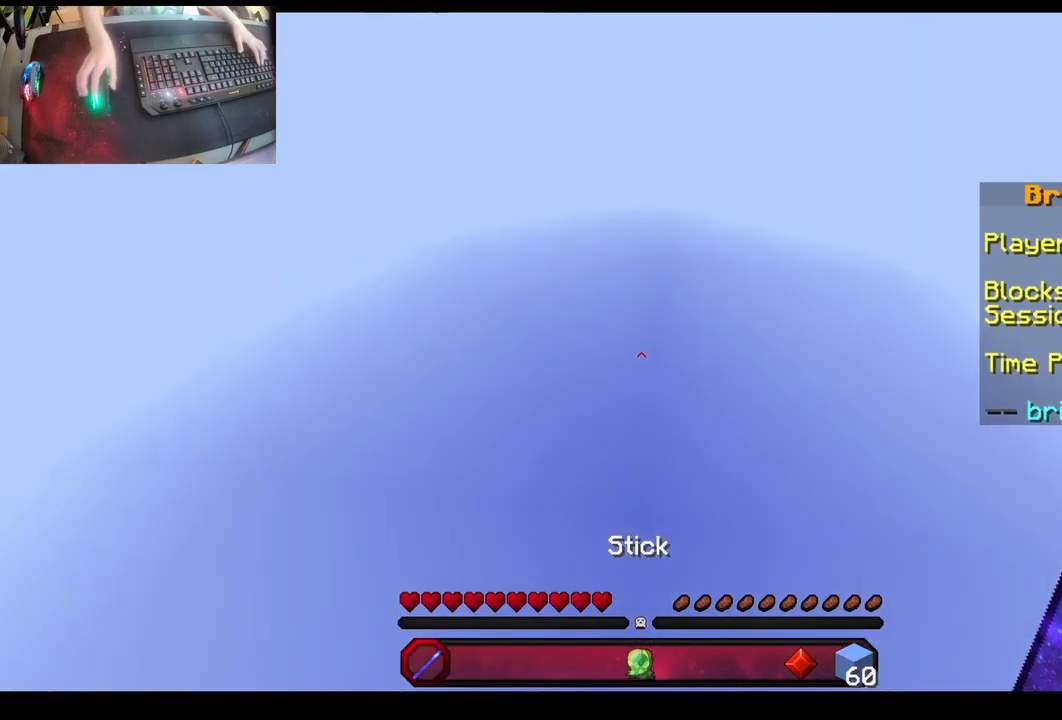
{"keys": ["w"], "mouse": [], "events": []}
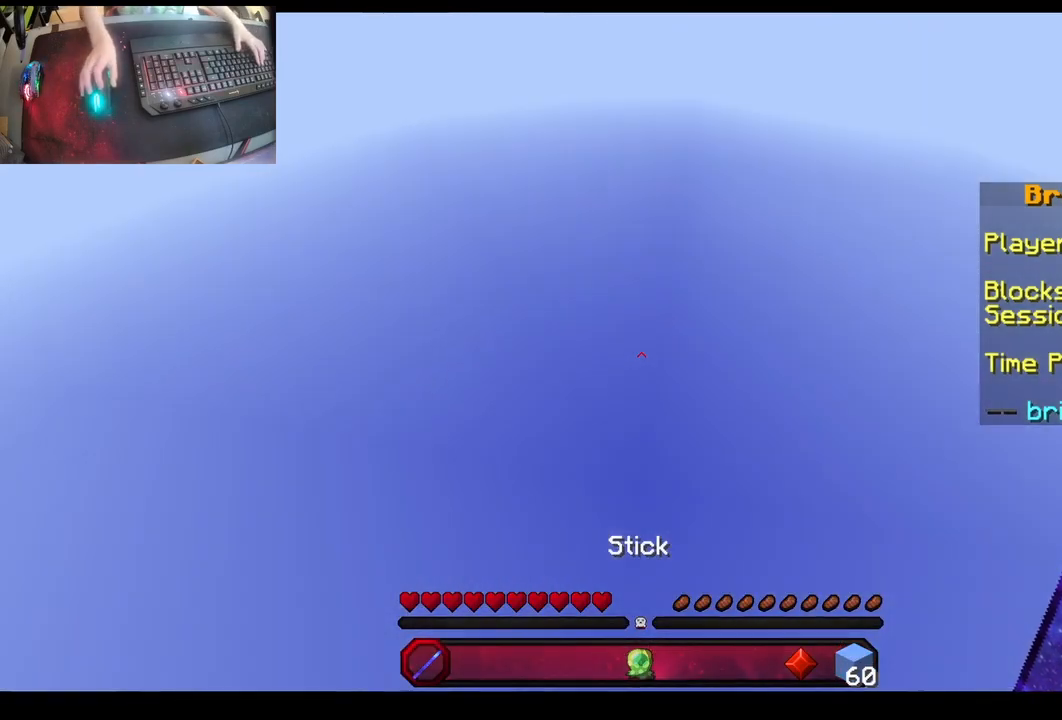
{"keys": ["a", "w"], "mouse": [], "events": [[400, "a", "down"]]}
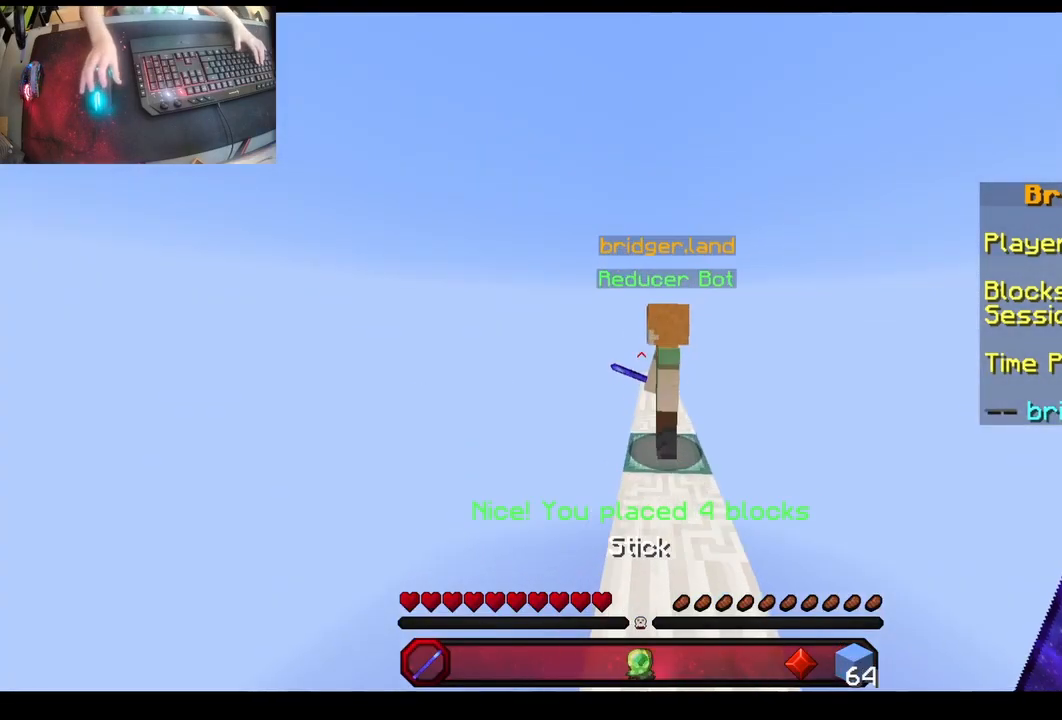
{"keys": ["a", "w"], "mouse": ["left"], "events": [[83, "space", "down"], [300, "mouse_left", "down"], [300, "space", "up"]]}
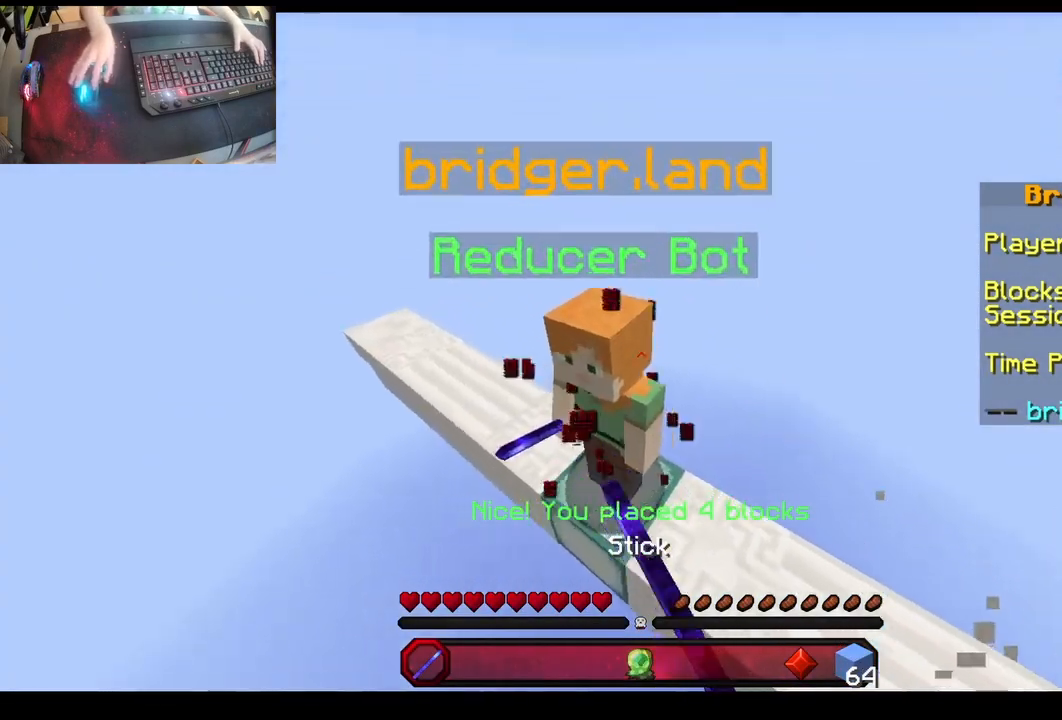
{"keys": ["w"], "mouse": ["left"], "events": [[183, "mouse_left", "up"], [383, "mouse_left", "down"], [433, "a", "up"]]}
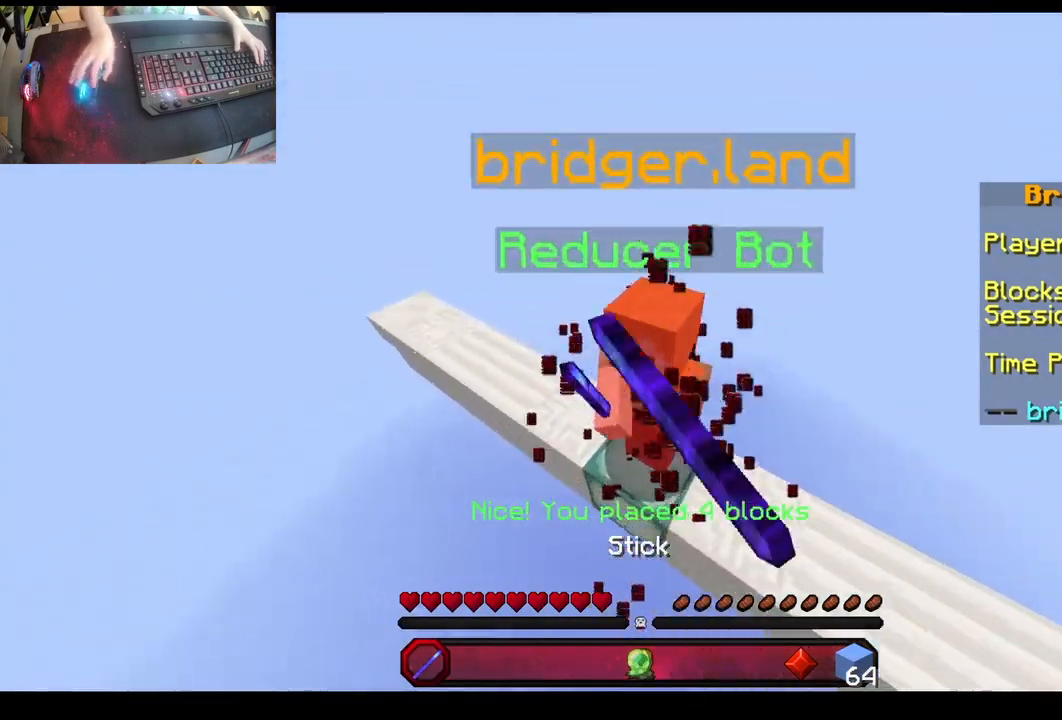
{"keys": ["a", "w"], "mouse": ["left"], "events": [[133, "a", "down"], [167, "mouse_left", "up"], [383, "mouse_left", "down"]]}
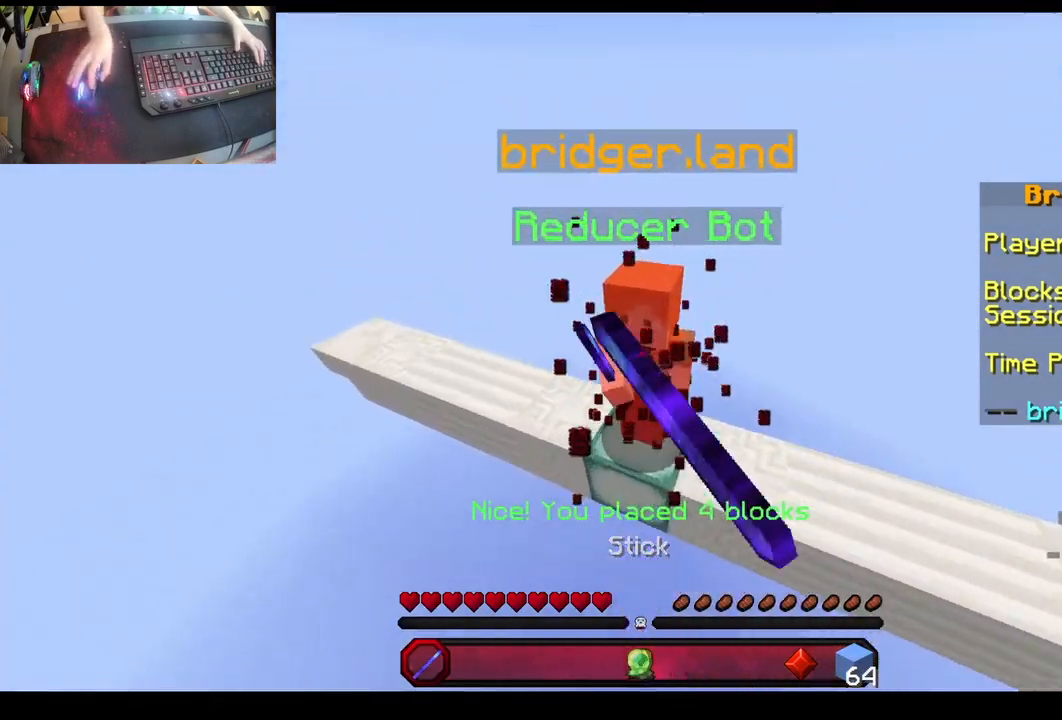
{"keys": ["w"], "mouse": ["left"], "events": [[167, "mouse_left", "up"], [400, "a", "up"], [417, "mouse_left", "down"]]}
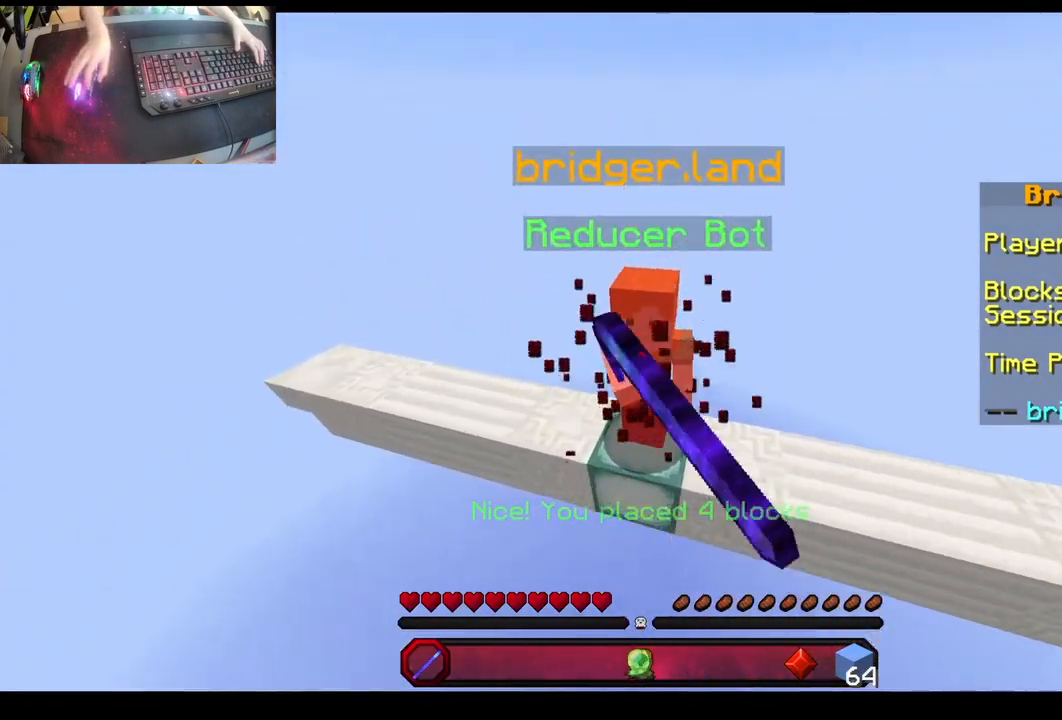
{"keys": ["w"], "mouse": ["left"], "events": [[217, "mouse_left", "up"], [433, "mouse_left", "down"]]}
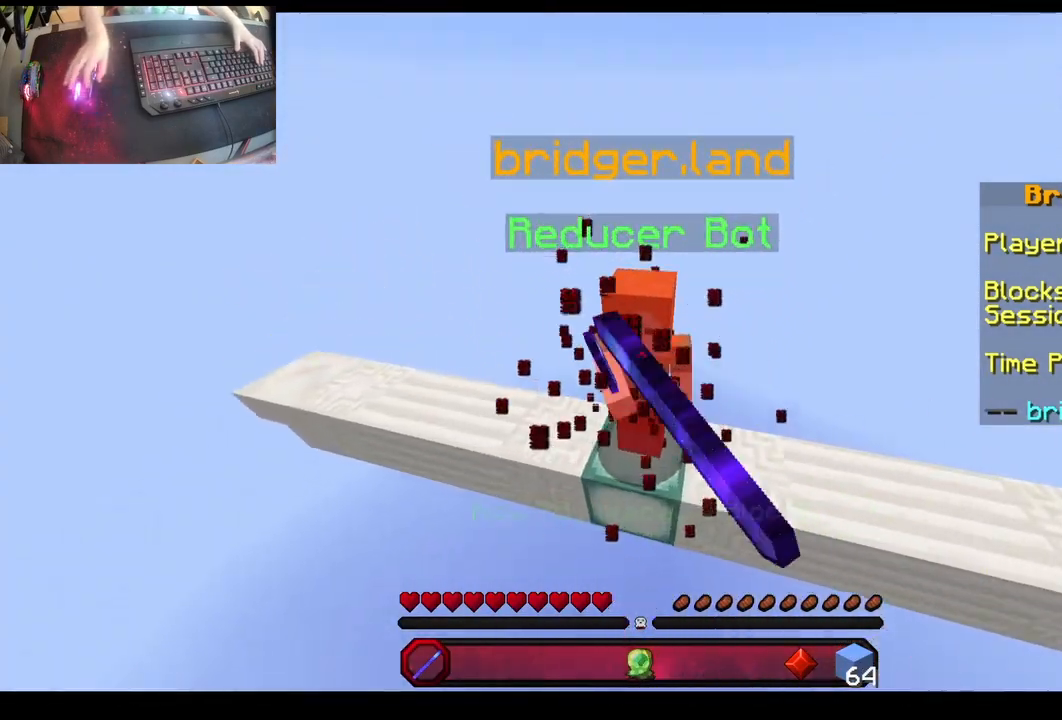
{"keys": ["w"], "mouse": ["left"], "events": [[250, "mouse_left", "up"], [450, "mouse_left", "down"]]}
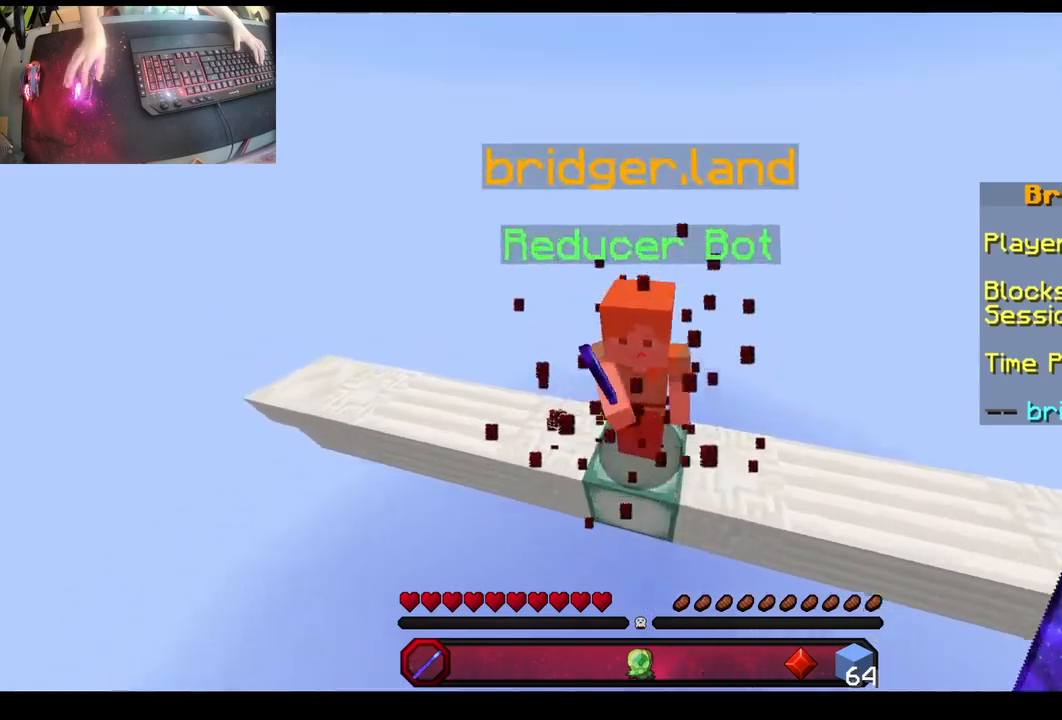
{"keys": ["a", "w"], "mouse": ["left"], "events": [[250, "mouse_left", "up"], [383, "a", "down"], [467, "mouse_left", "down"]]}
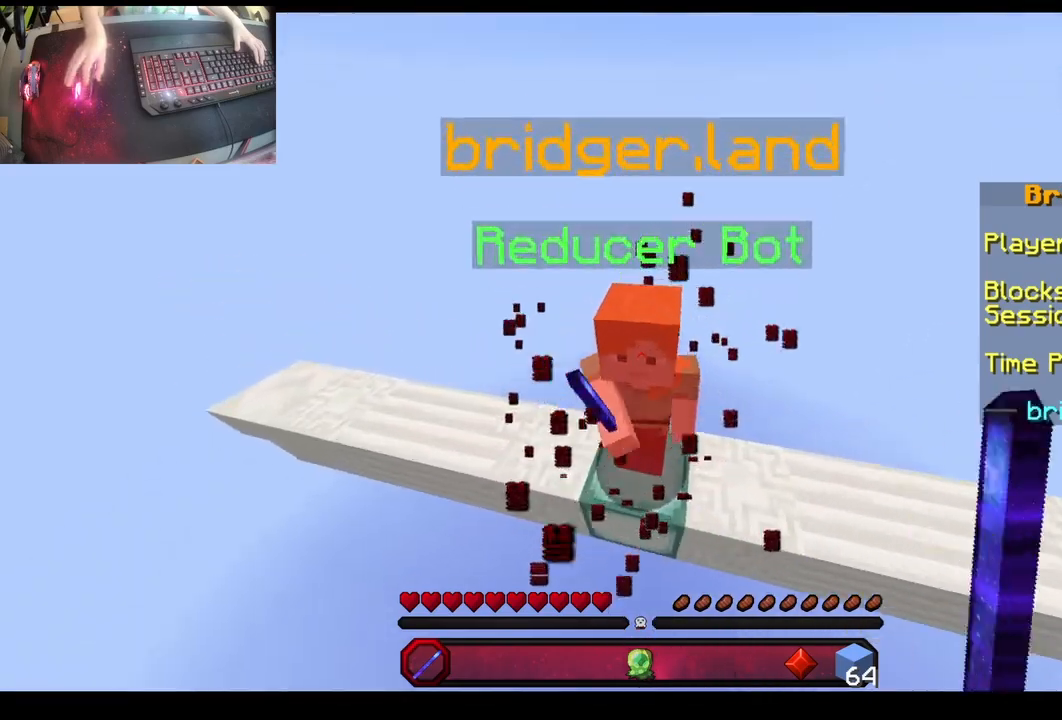
{"keys": [], "mouse": ["left"], "events": [[233, "mouse_left", "up"], [300, "a", "up"], [467, "mouse_left", "down"], [467, "w", "up"]]}
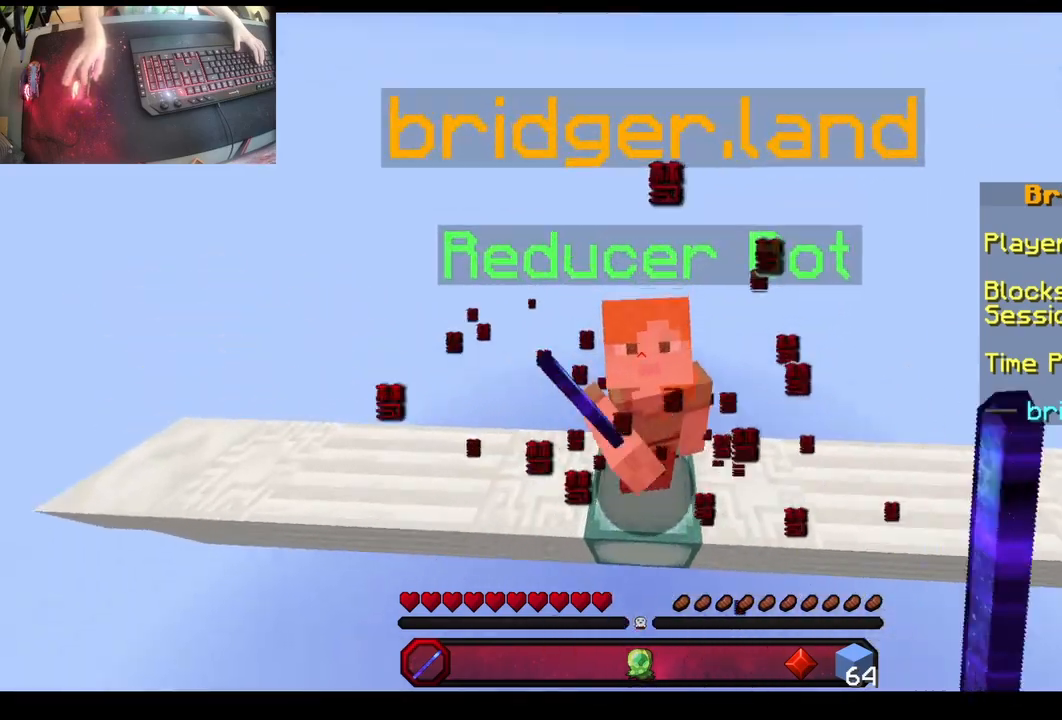
{"keys": ["a", "w"], "mouse": ["left"], "events": [[117, "a", "down"], [167, "w", "down"], [250, "mouse_left", "up"], [450, "mouse_left", "down"]]}